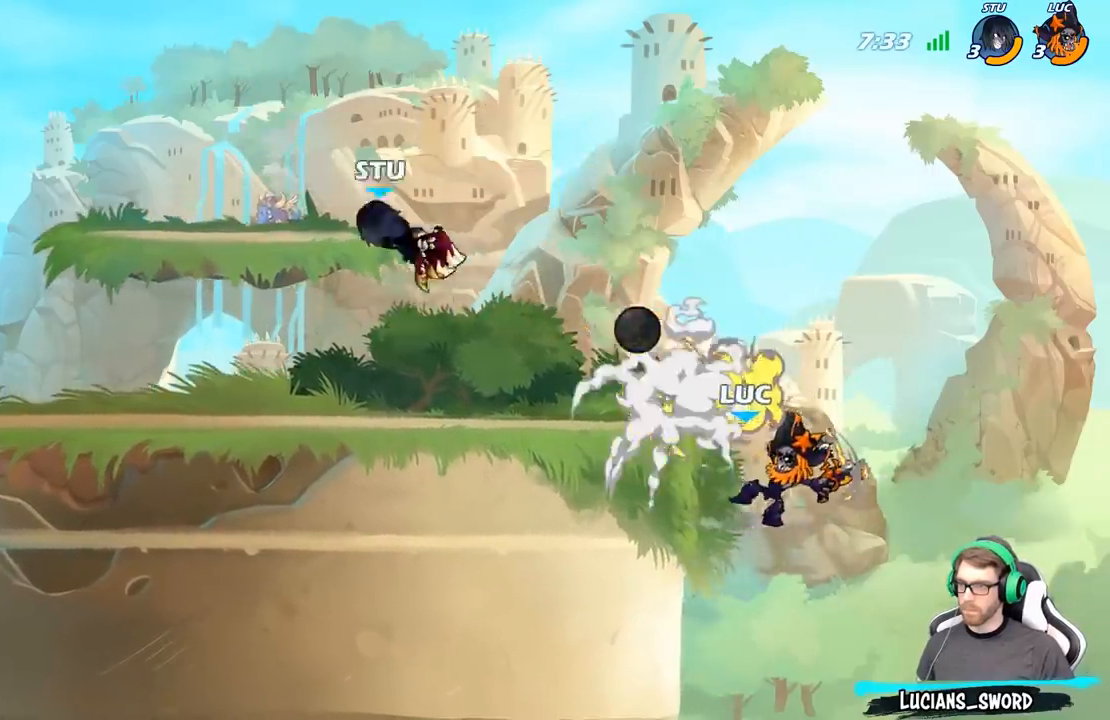
Gameplay with a controller (Xbox layout); each line is a JSON object with the inputs held at the frame after it. "events" lists button and stick changes between this image and that frame as [ms after this image, input, new state], when the widget could be followed in between.
{"buttons": [], "left_stick": "up-left", "right_stick": "center", "events": [[183, "A", "down"], [217, "left_stick", "up-left"], [450, "A", "up"]]}
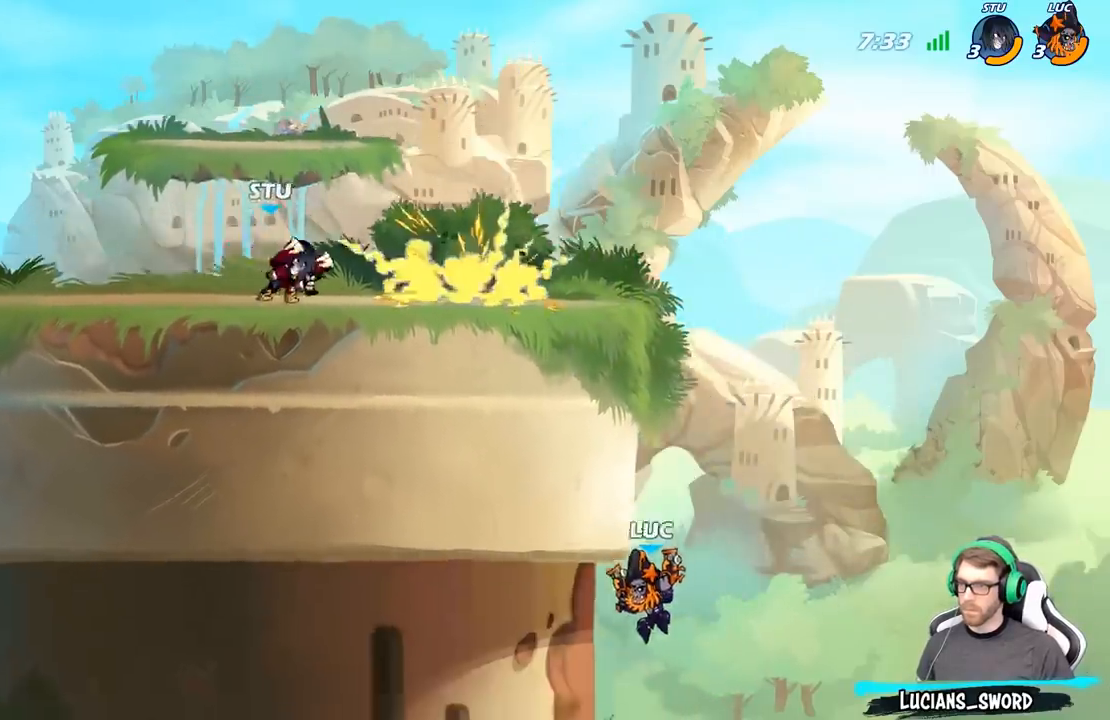
{"buttons": [], "left_stick": "right", "right_stick": "center", "events": [[100, "A", "down"], [150, "left_stick", "up-right"], [233, "A", "up"], [233, "left_stick", "right"]]}
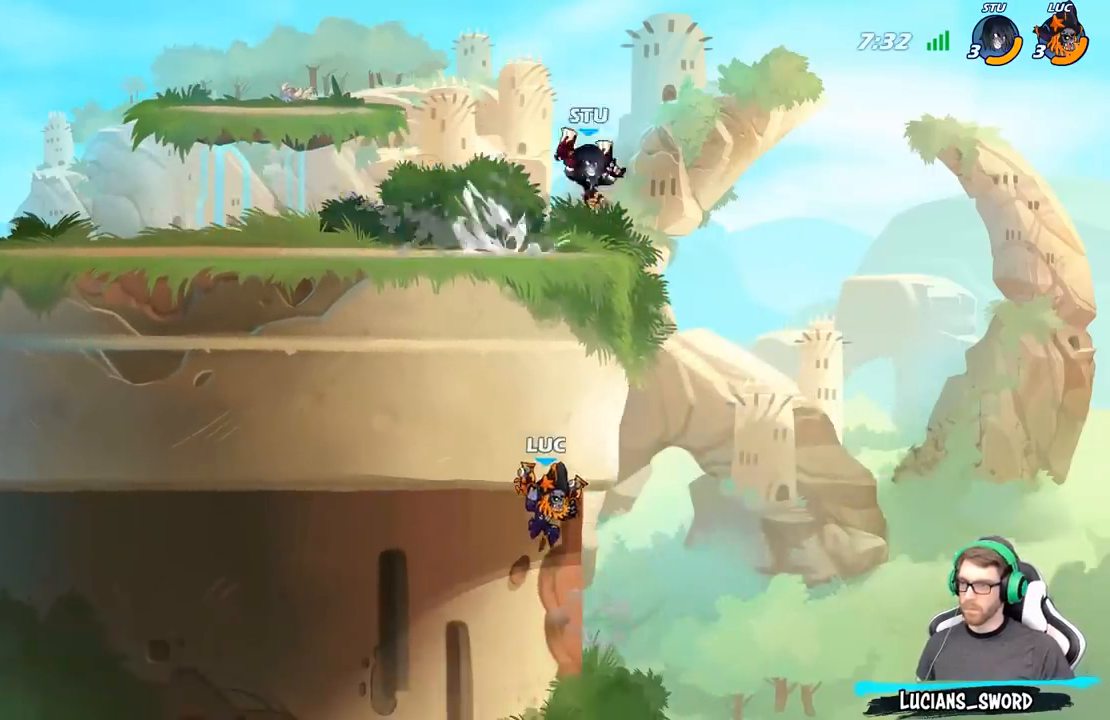
{"buttons": [], "left_stick": "up-left", "right_stick": "center", "events": [[200, "A", "down"], [250, "left_stick", "up"], [317, "left_stick", "up-right"], [367, "A", "up"], [467, "left_stick", "up-left"]]}
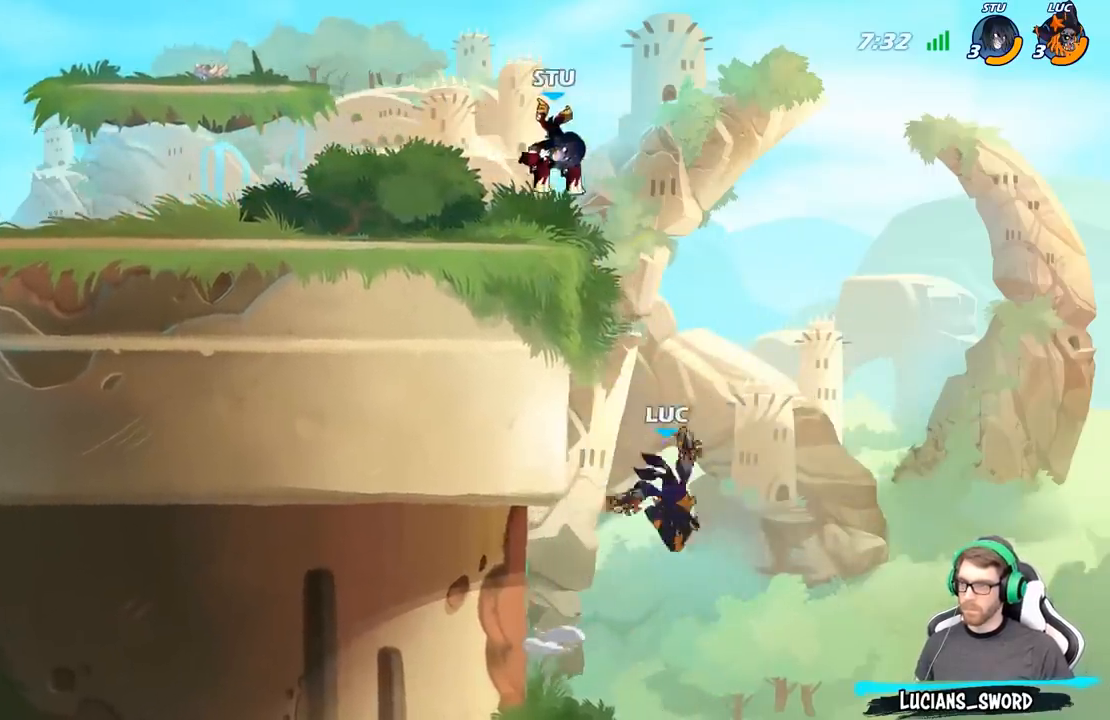
{"buttons": [], "left_stick": "up-left", "right_stick": "center", "events": [[133, "B", "down"], [267, "B", "up"]]}
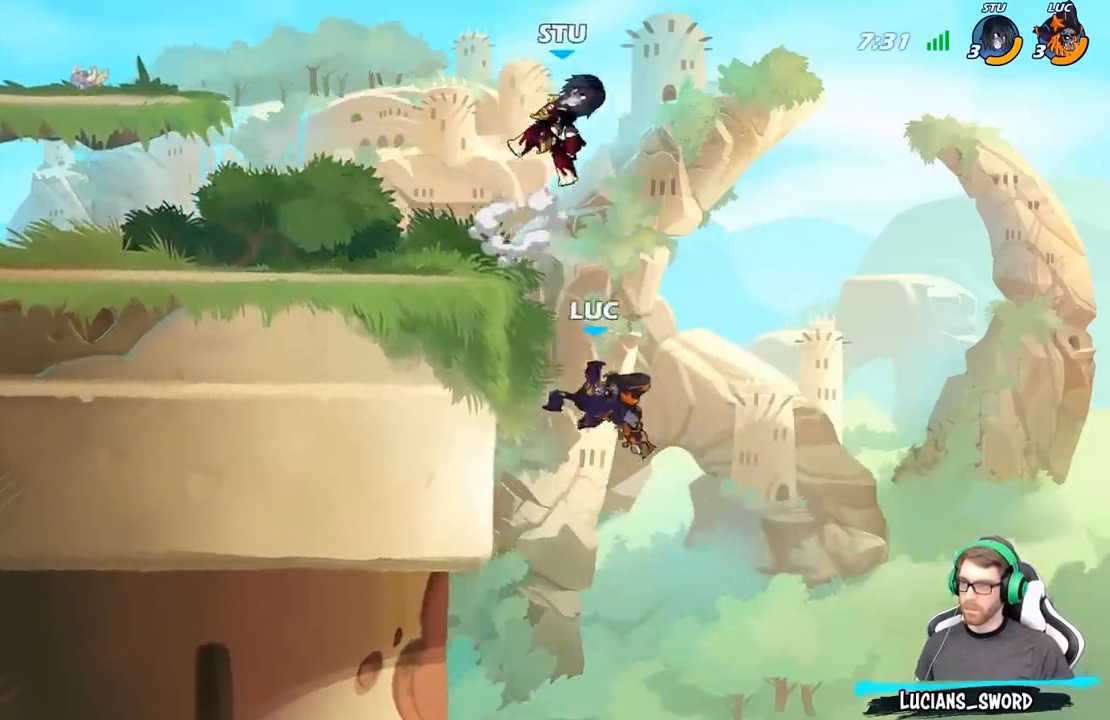
{"buttons": [], "left_stick": "up-left", "right_stick": "center", "events": []}
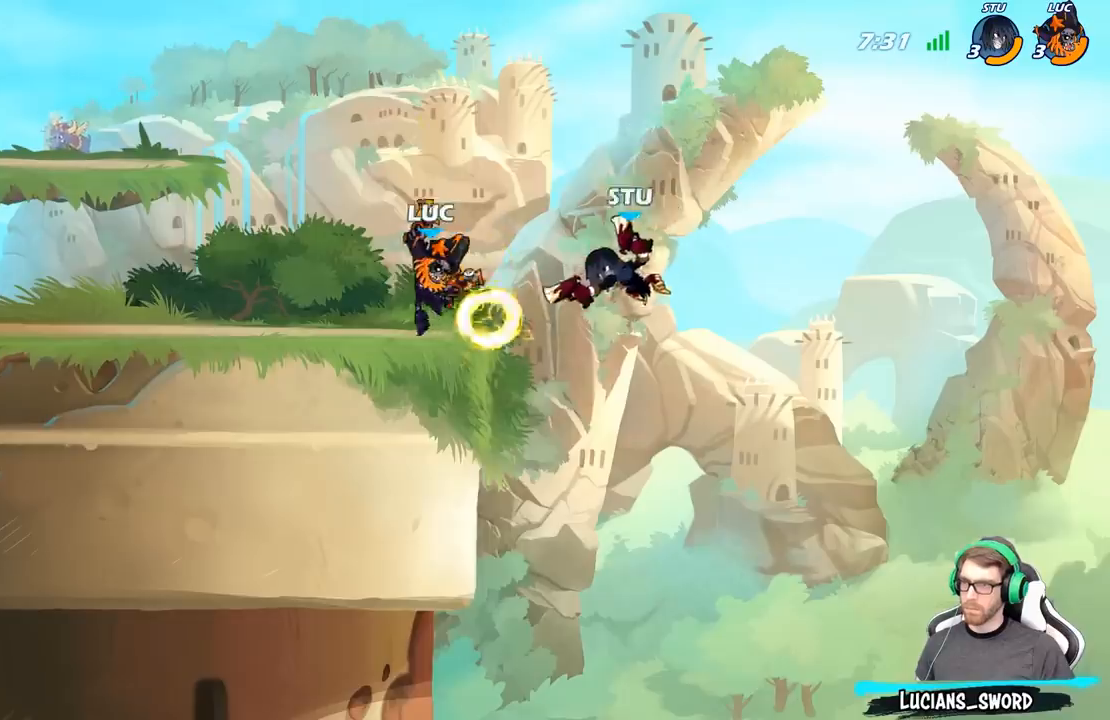
{"buttons": ["B"], "left_stick": "down", "right_stick": "center", "events": [[150, "left_stick", "center"], [200, "left_stick", "right"], [450, "left_stick", "down"], [467, "B", "down"]]}
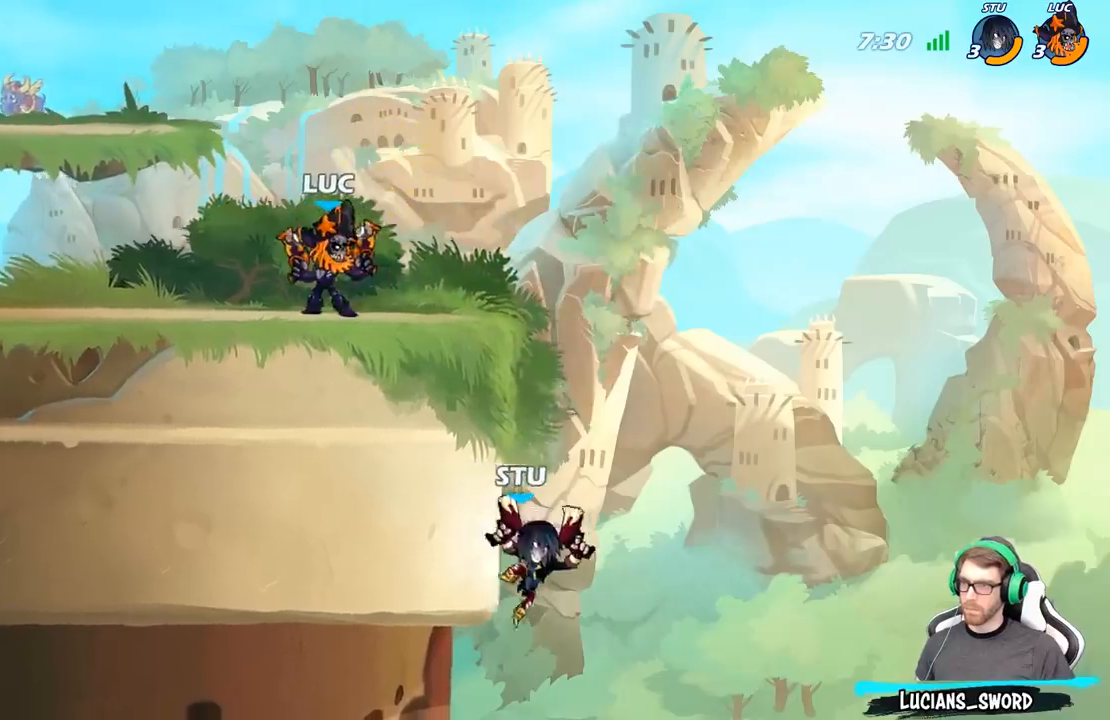
{"buttons": [], "left_stick": "left", "right_stick": "center", "events": [[50, "B", "up"], [283, "left_stick", "center"], [367, "left_stick", "left"]]}
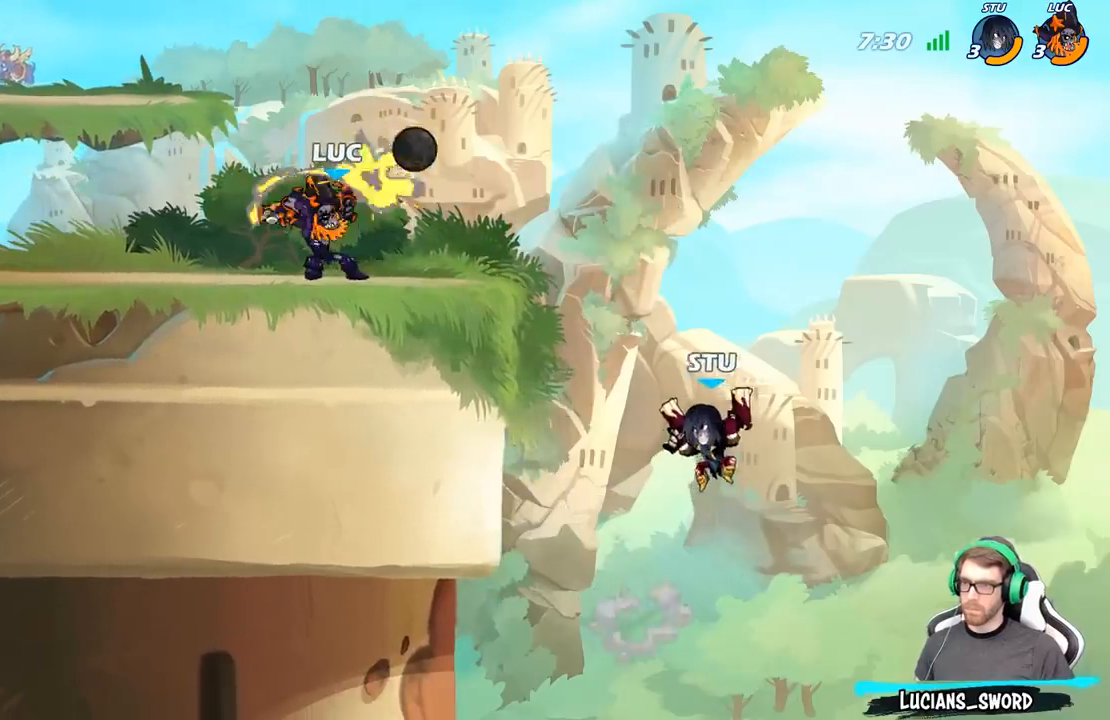
{"buttons": [], "left_stick": "left", "right_stick": "center", "events": [[67, "left_stick", "center"], [200, "left_stick", "left"]]}
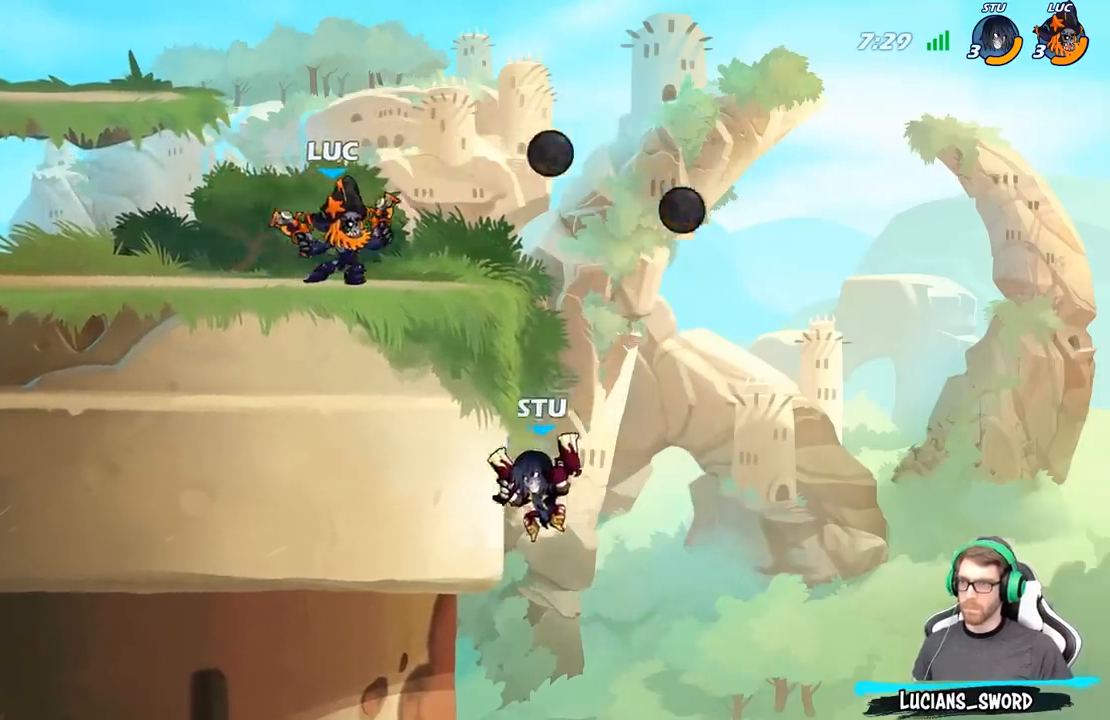
{"buttons": [], "left_stick": "right", "right_stick": "center", "events": [[217, "left_stick", "up-left"], [400, "left_stick", "right"]]}
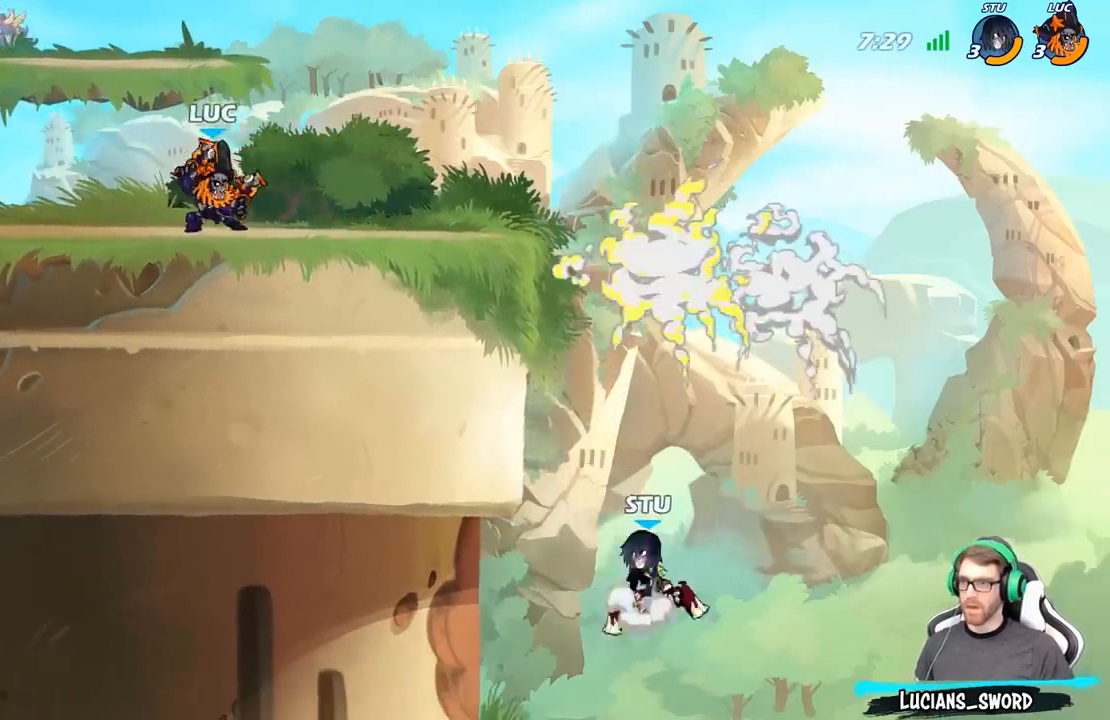
{"buttons": ["B"], "left_stick": "down", "right_stick": "center", "events": [[100, "left_stick", "down-right"], [267, "B", "down"], [267, "left_stick", "down"]]}
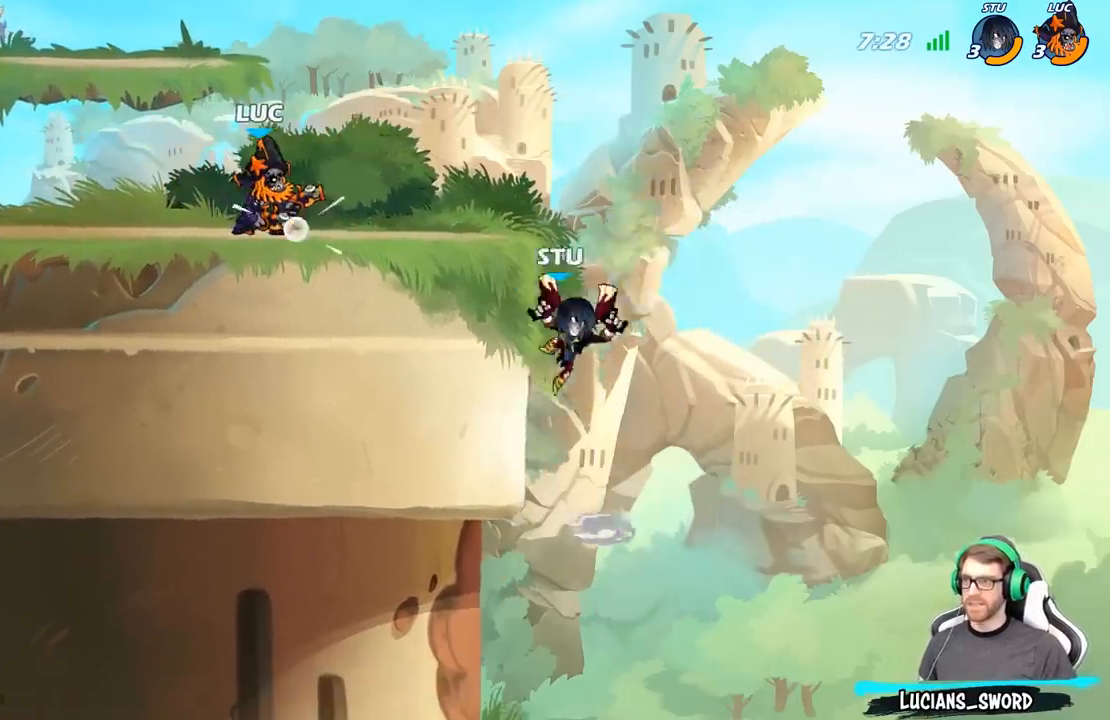
{"buttons": [], "left_stick": "down", "right_stick": "center", "events": [[500, "B", "up"]]}
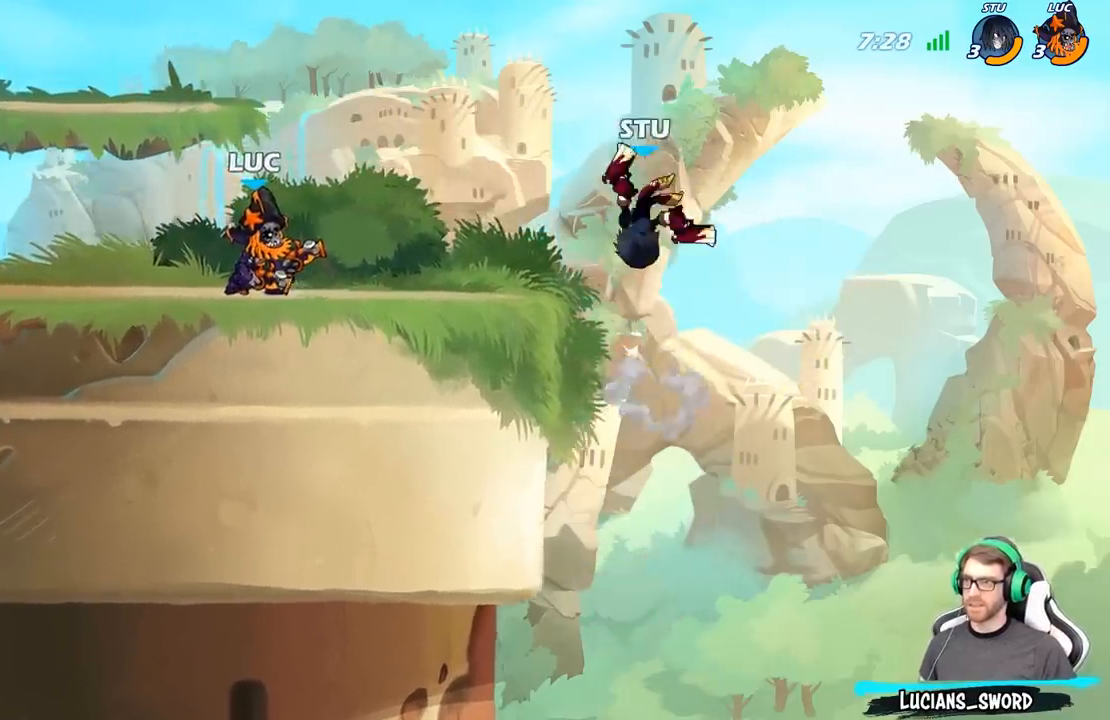
{"buttons": [], "left_stick": "center", "right_stick": "center", "events": [[67, "left_stick", "center"]]}
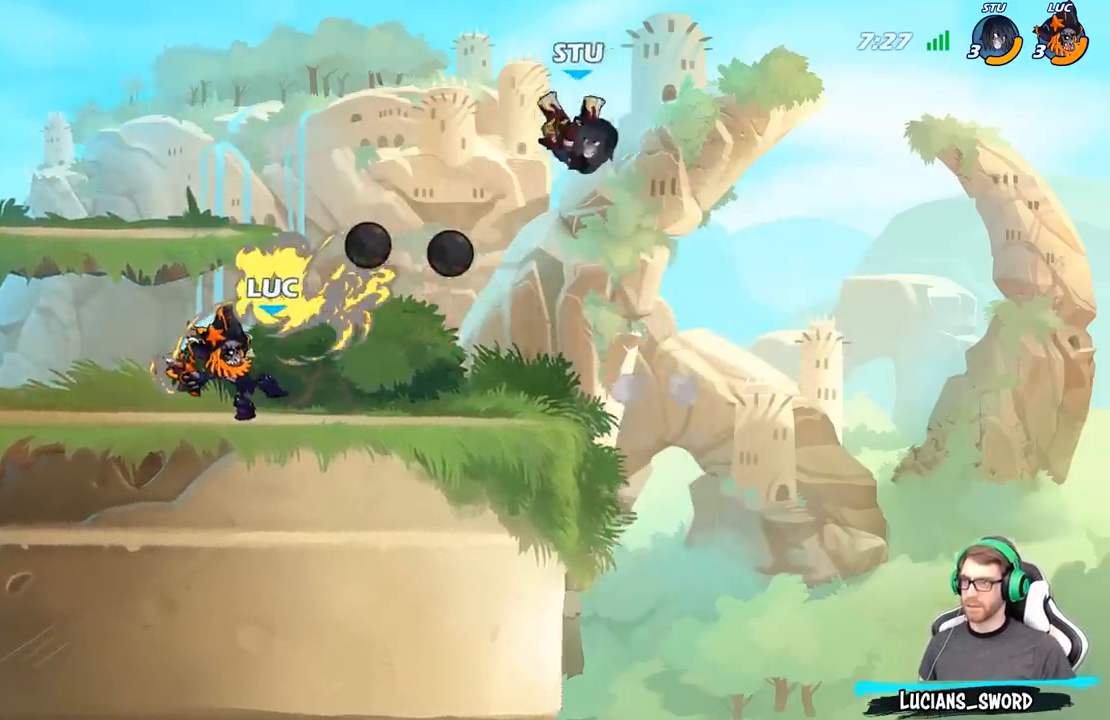
{"buttons": [], "left_stick": "up-left", "right_stick": "center", "events": [[500, "left_stick", "up-left"]]}
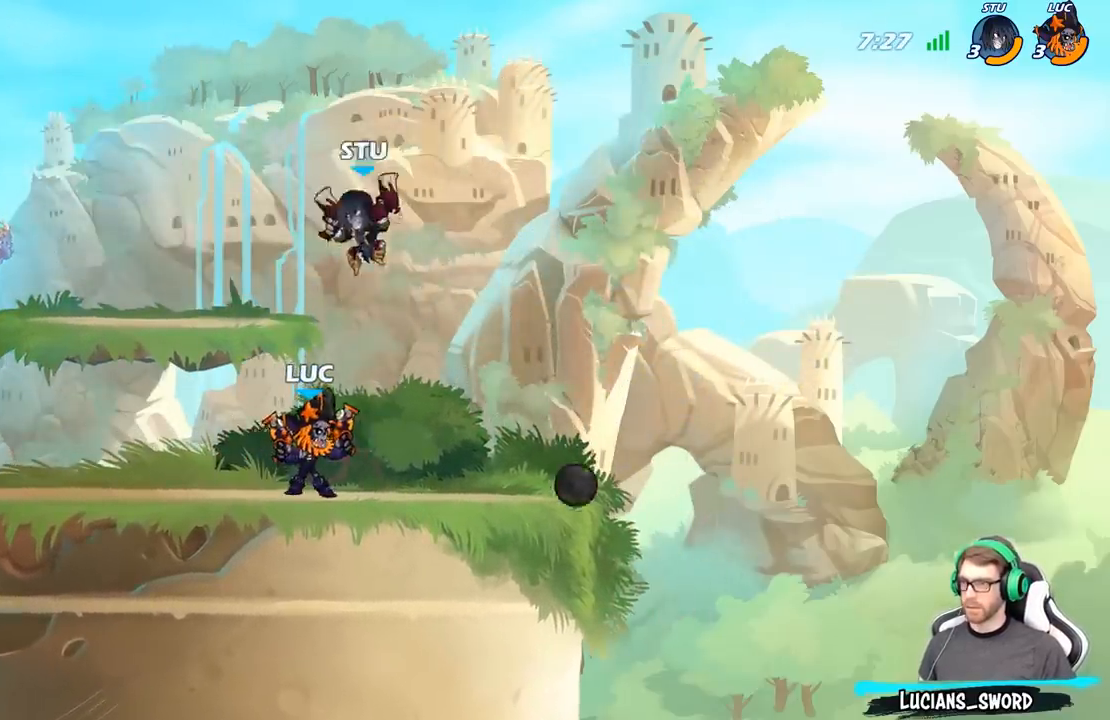
{"buttons": ["X"], "left_stick": "down-left", "right_stick": "center", "events": [[100, "left_stick", "center"], [133, "R2", "down"], [417, "R2", "up"], [433, "left_stick", "down-left"], [467, "X", "down"]]}
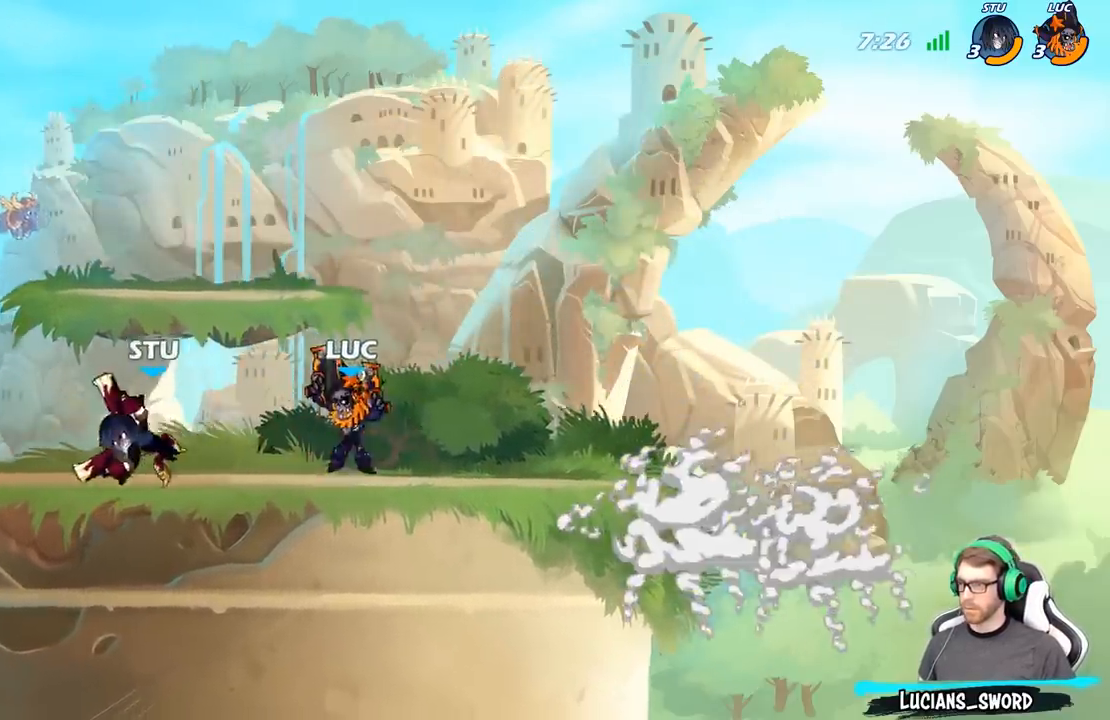
{"buttons": [], "left_stick": "center", "right_stick": "center", "events": [[83, "X", "up"], [167, "left_stick", "center"]]}
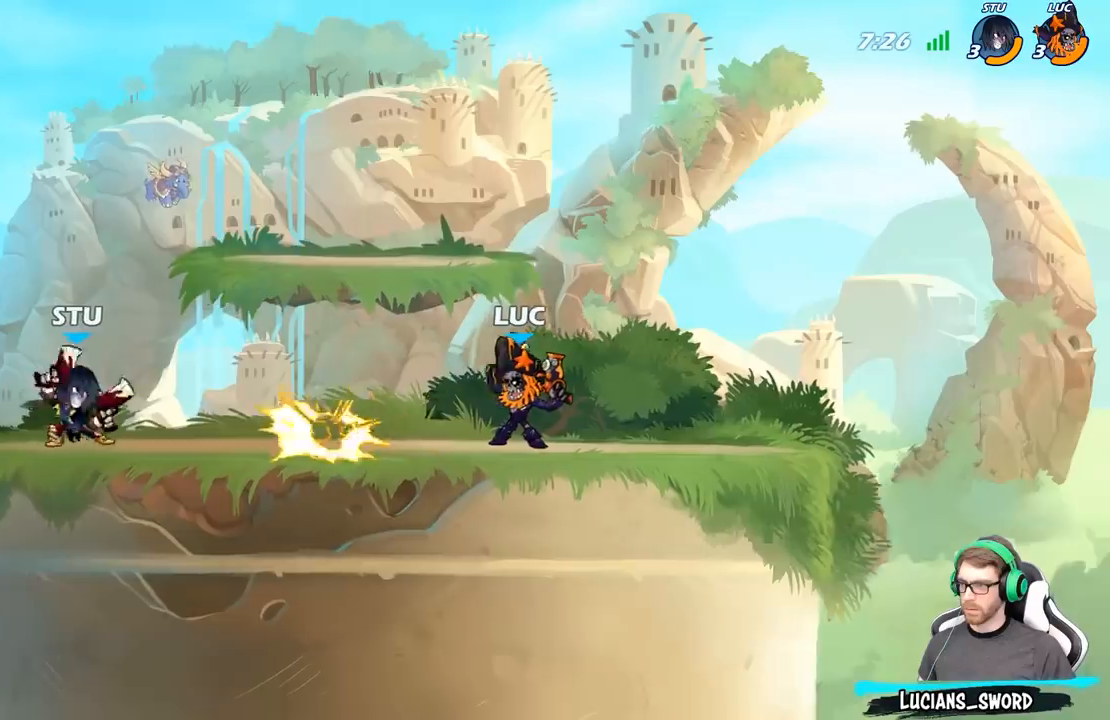
{"buttons": [], "left_stick": "left", "right_stick": "center", "events": [[150, "left_stick", "left"], [217, "A", "down"], [267, "X", "down"], [283, "A", "up"], [317, "X", "up"]]}
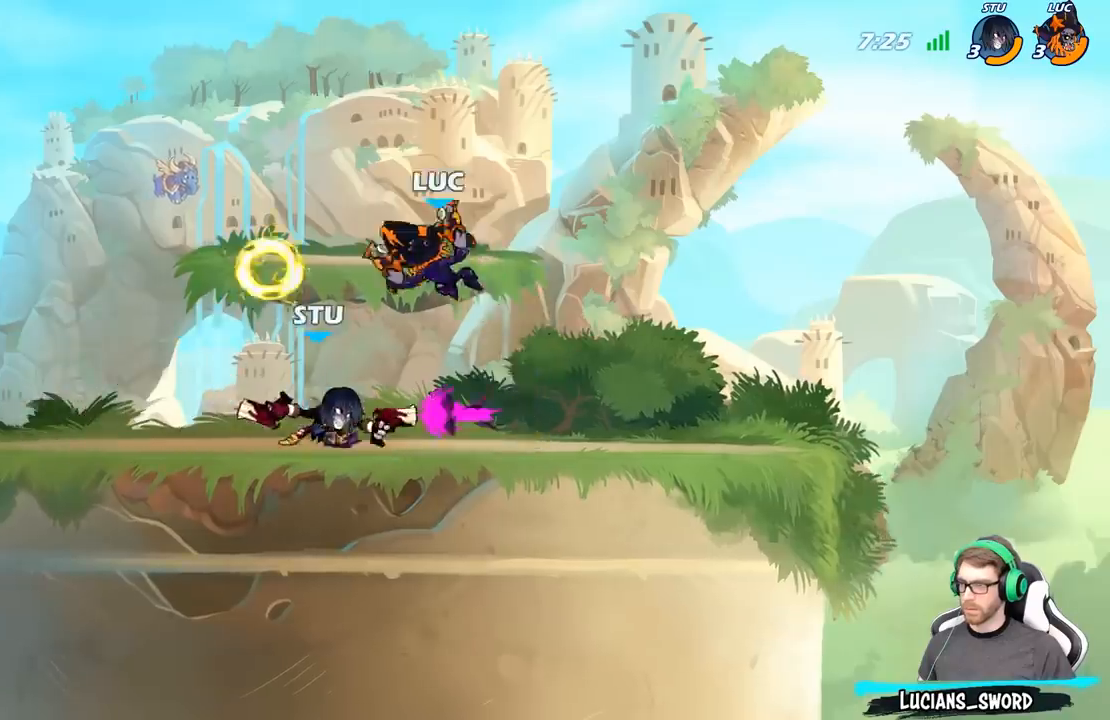
{"buttons": [], "left_stick": "right", "right_stick": "center", "events": [[167, "left_stick", "right"]]}
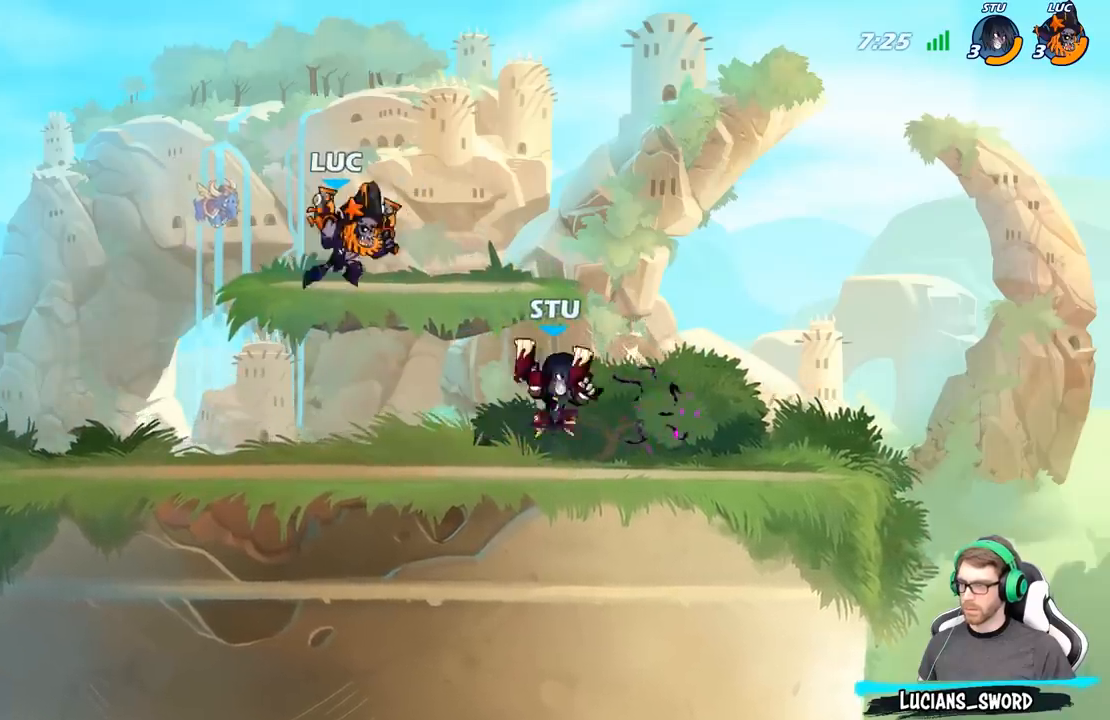
{"buttons": [], "left_stick": "center", "right_stick": "center", "events": [[33, "X", "down"], [100, "X", "up"], [217, "left_stick", "center"]]}
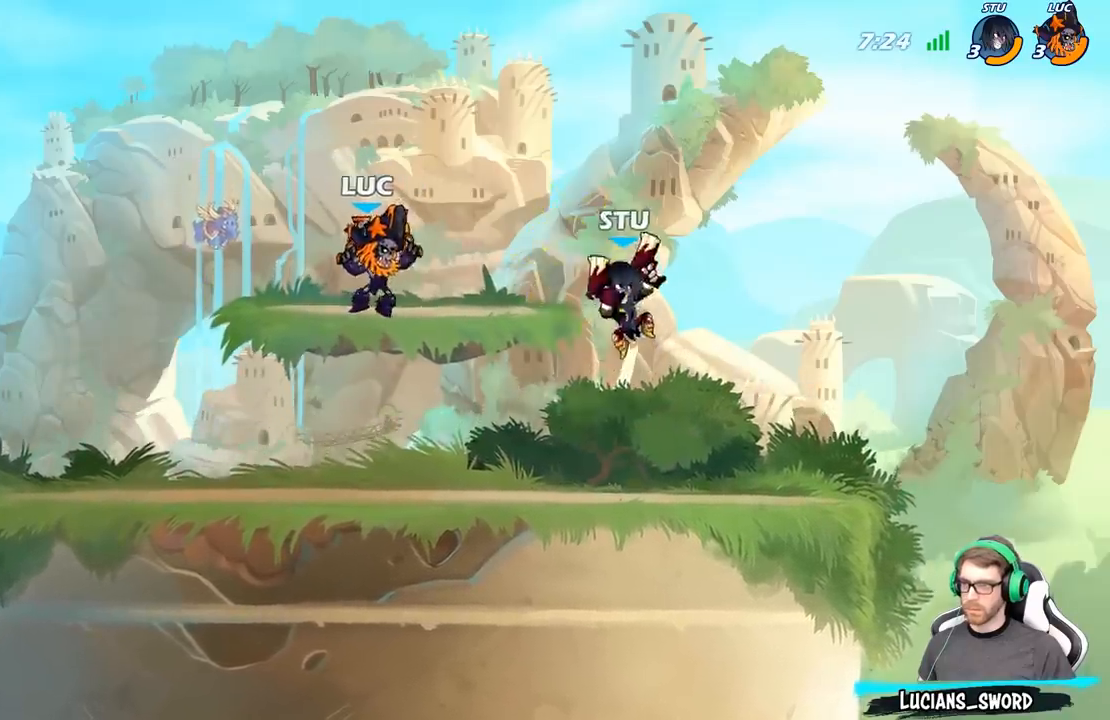
{"buttons": [], "left_stick": "center", "right_stick": "center", "events": [[50, "left_stick", "down"], [117, "X", "down"], [183, "X", "up"], [217, "left_stick", "center"]]}
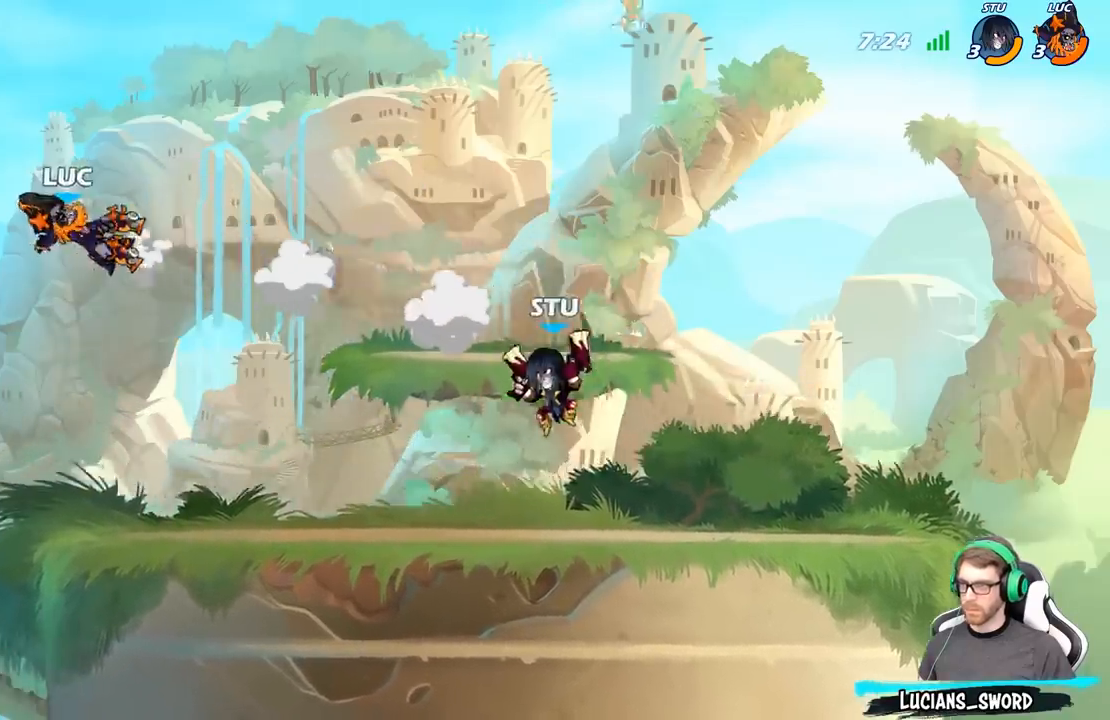
{"buttons": [], "left_stick": "center", "right_stick": "center", "events": [[17, "left_stick", "right"], [317, "left_stick", "center"]]}
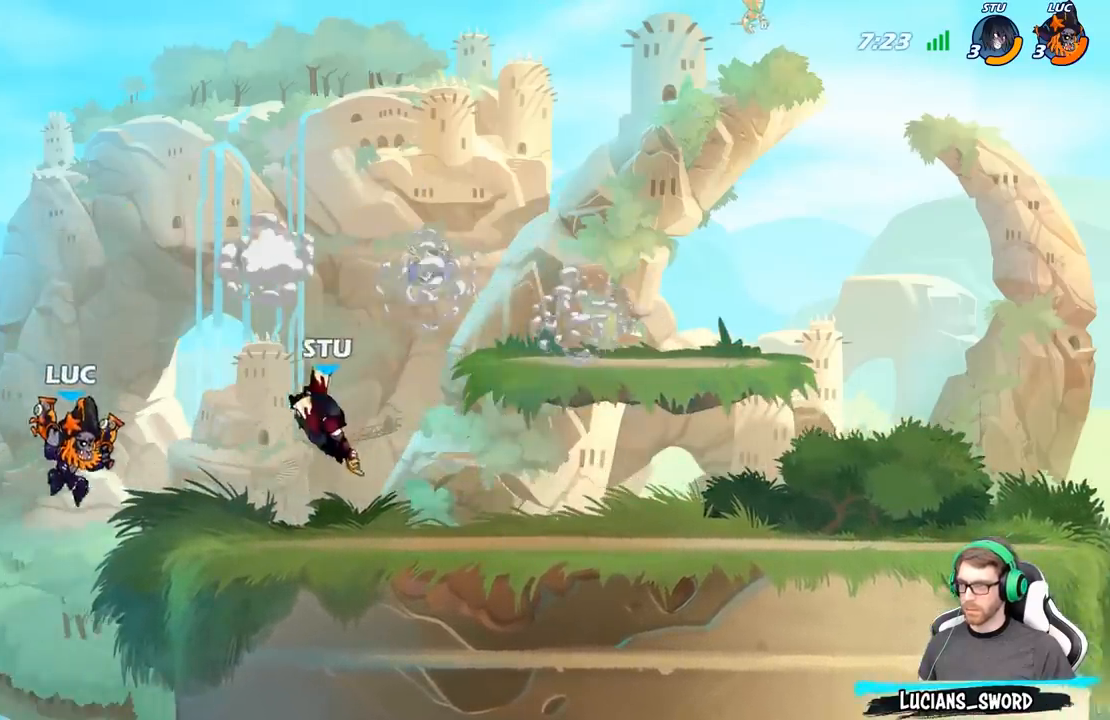
{"buttons": [], "left_stick": "right", "right_stick": "center", "events": [[67, "R2", "down"], [117, "left_stick", "down"], [150, "B", "down"], [200, "R2", "up"], [250, "B", "up"], [300, "left_stick", "center"], [467, "left_stick", "right"]]}
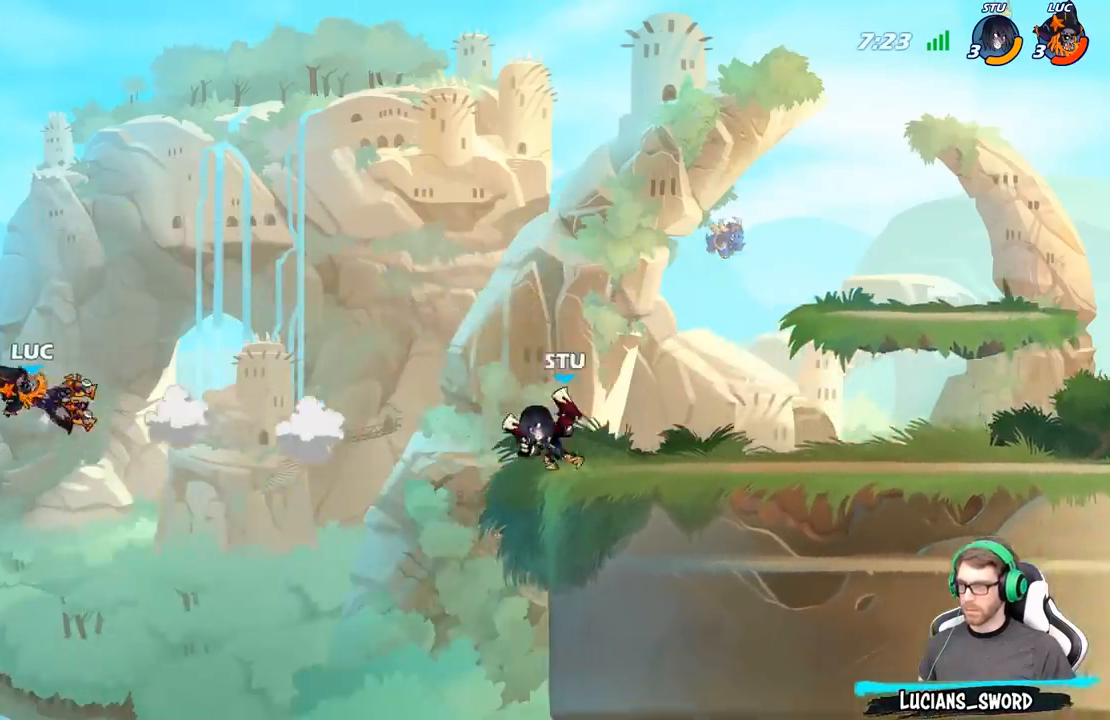
{"buttons": [], "left_stick": "right", "right_stick": "center", "events": [[217, "A", "down"], [383, "A", "up"]]}
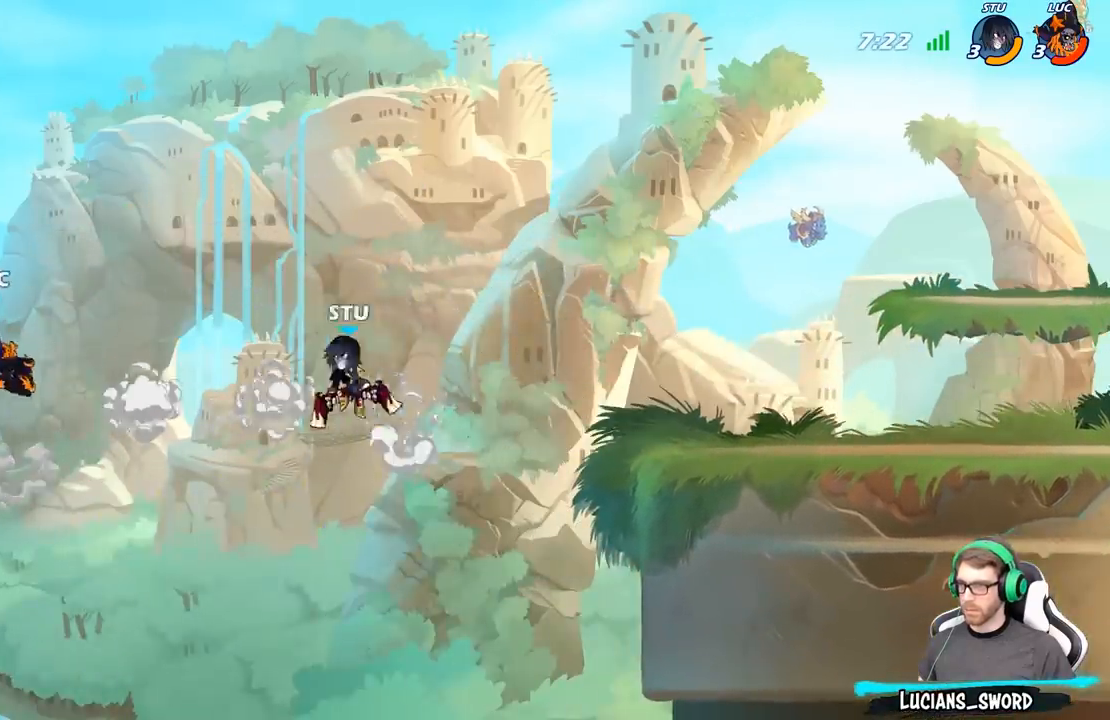
{"buttons": [], "left_stick": "up-left", "right_stick": "center", "events": [[83, "A", "down"], [217, "A", "up"], [217, "left_stick", "left"], [417, "left_stick", "up-left"]]}
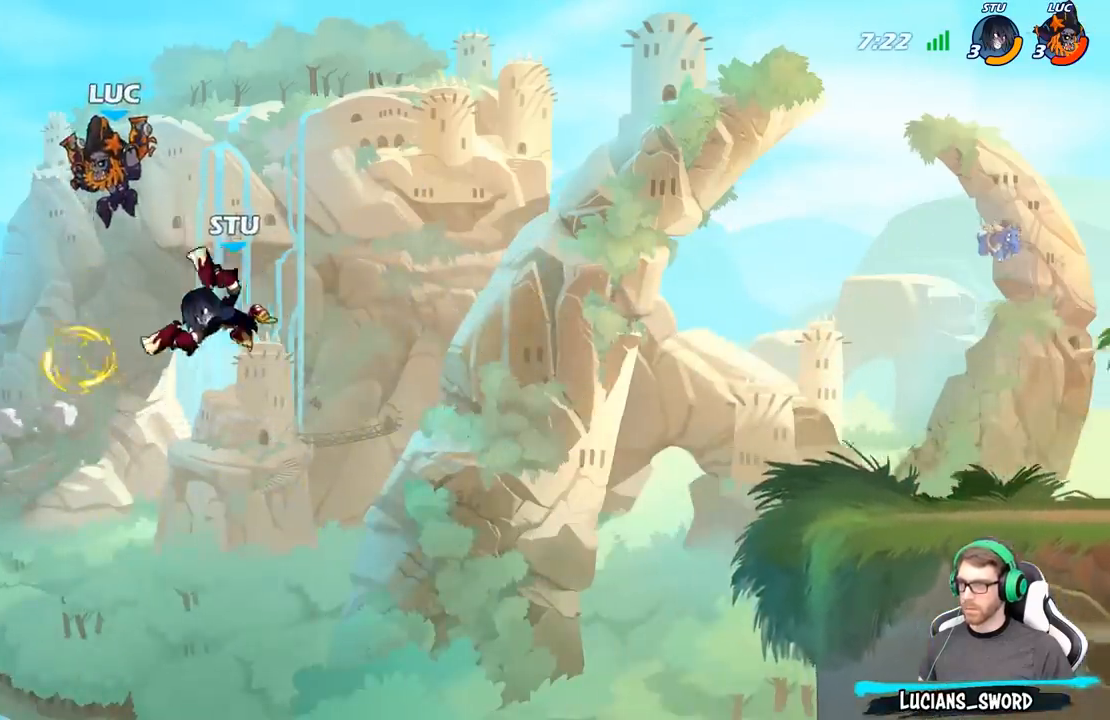
{"buttons": [], "left_stick": "right", "right_stick": "center", "events": [[67, "left_stick", "up-right"], [150, "left_stick", "right"]]}
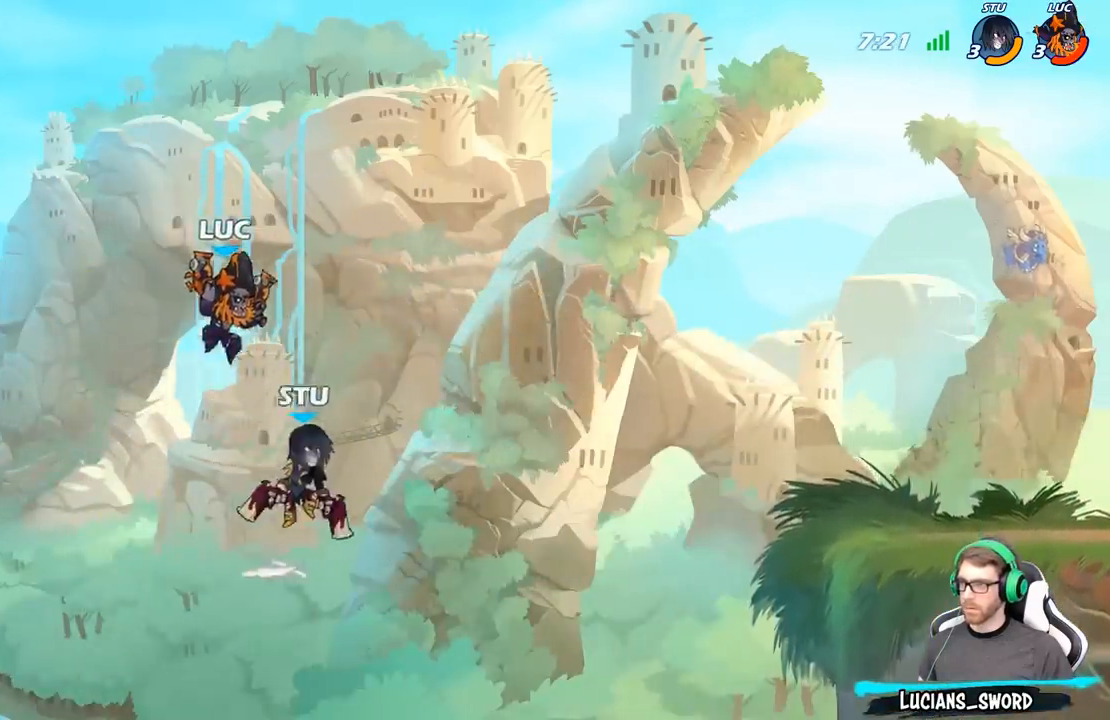
{"buttons": [], "left_stick": "up-right", "right_stick": "center", "events": [[133, "B", "down"], [233, "B", "up"], [500, "left_stick", "up-right"]]}
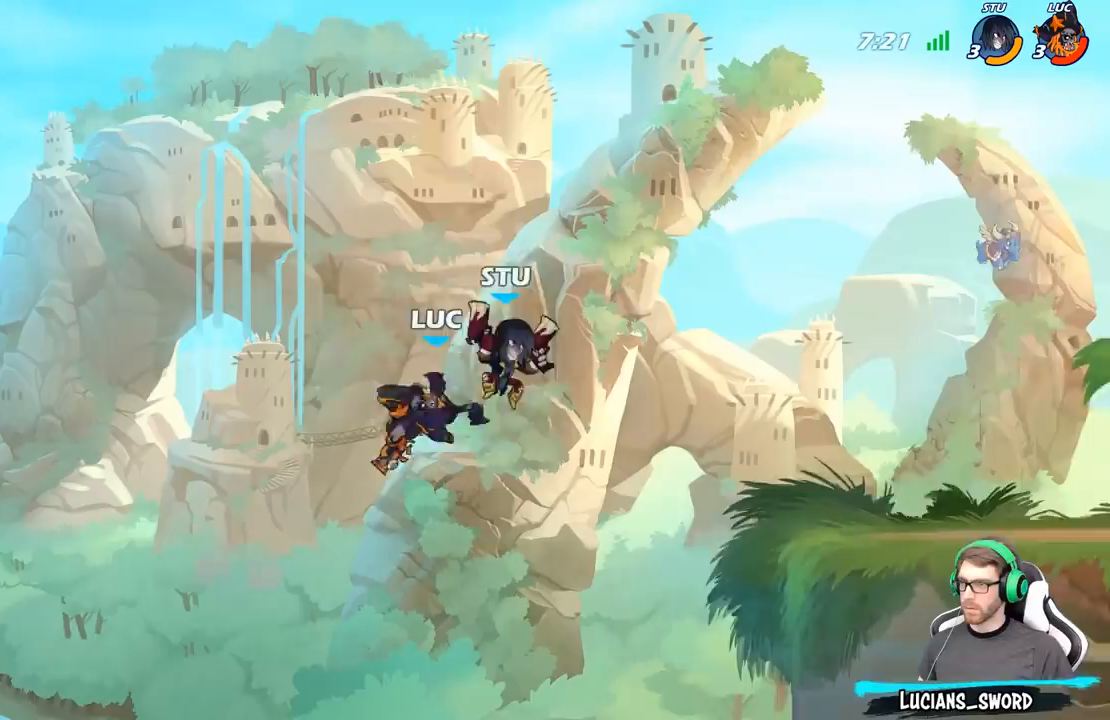
{"buttons": [], "left_stick": "left", "right_stick": "center", "events": [[300, "left_stick", "up-left"], [383, "left_stick", "left"]]}
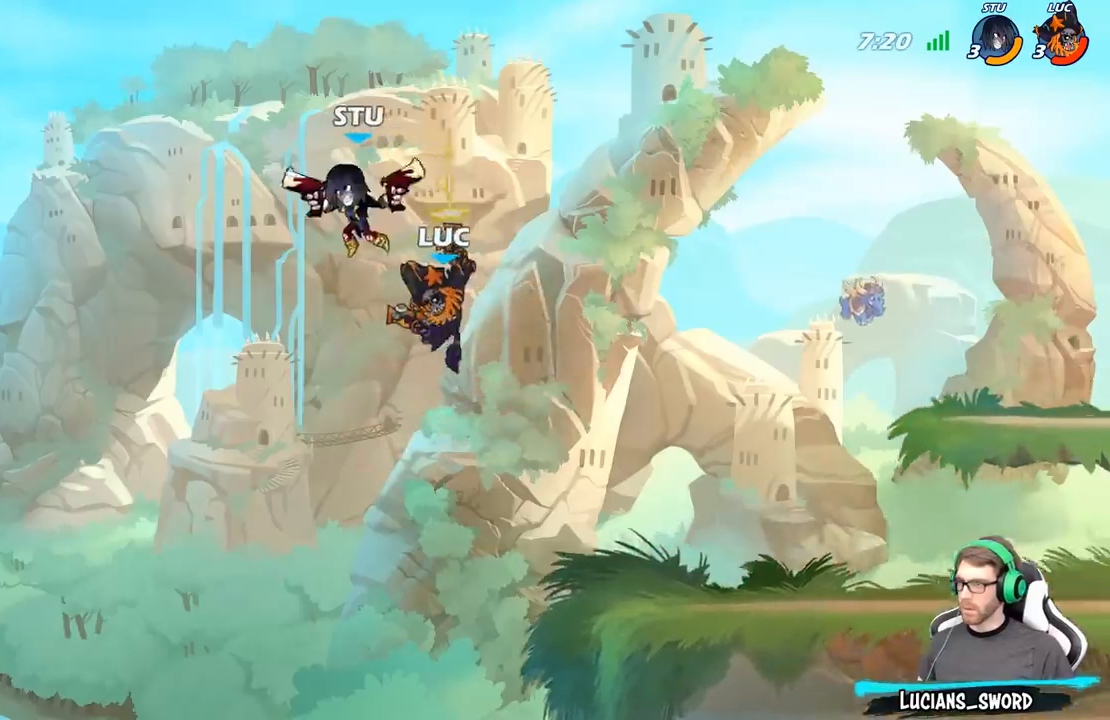
{"buttons": [], "left_stick": "up-right", "right_stick": "center", "events": [[250, "left_stick", "up-right"]]}
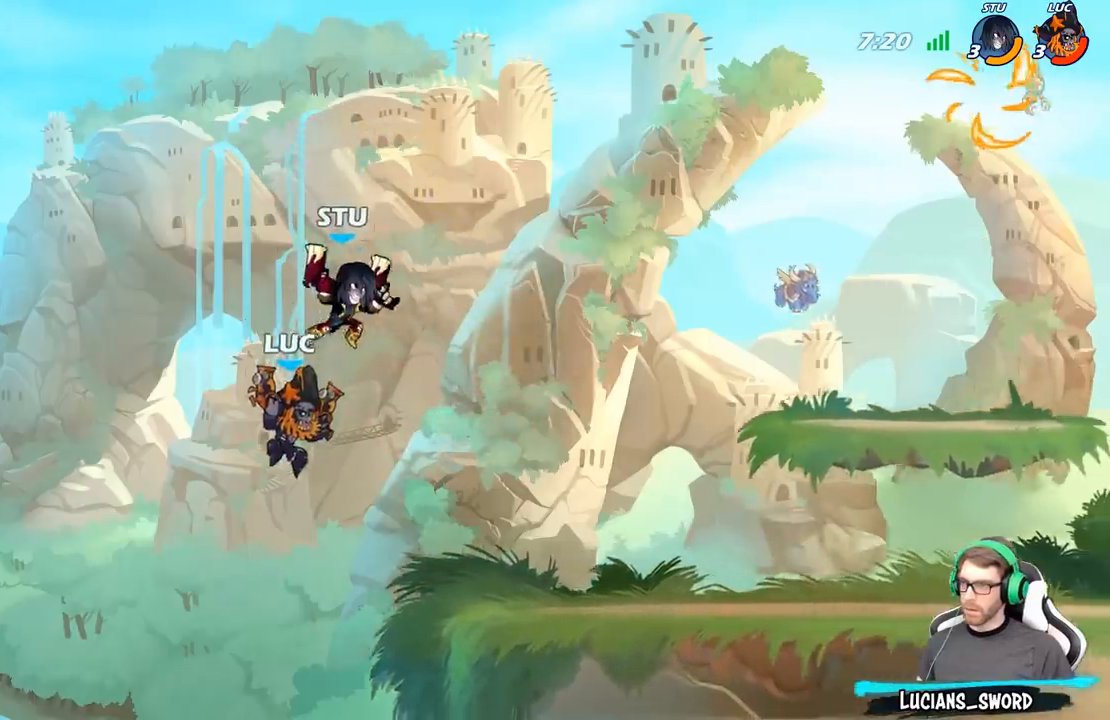
{"buttons": ["X"], "left_stick": "down", "right_stick": "center", "events": [[83, "R2", "down"], [367, "R2", "up"], [400, "left_stick", "down-right"], [450, "X", "down"], [450, "left_stick", "down"]]}
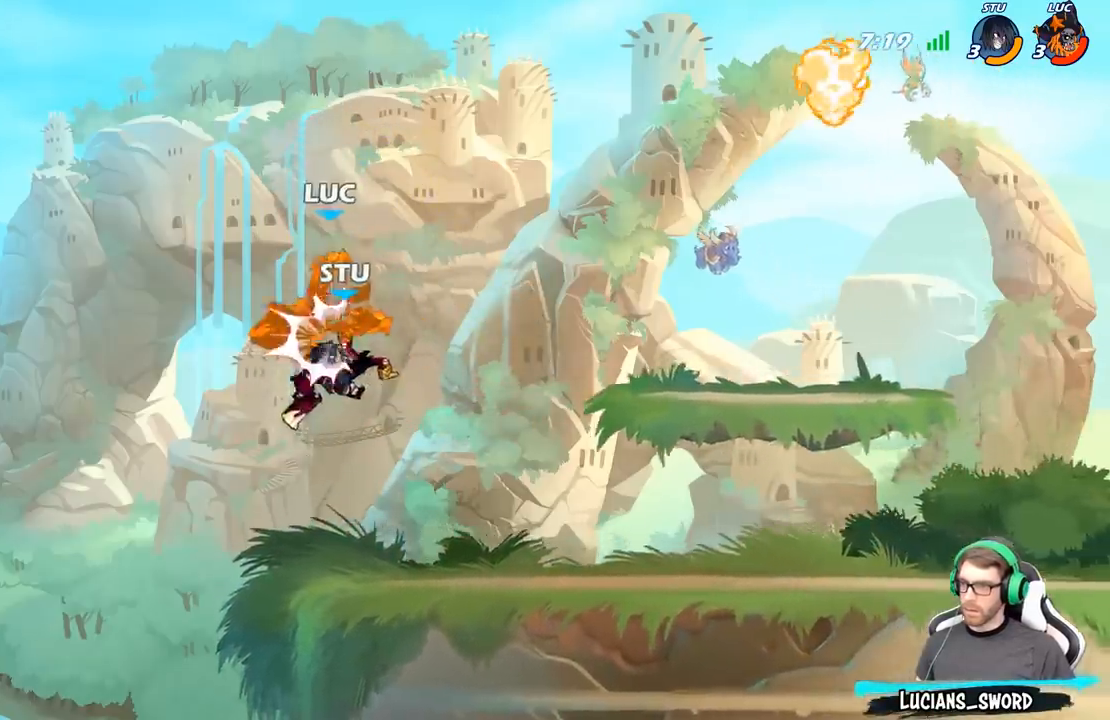
{"buttons": [], "left_stick": "left", "right_stick": "center", "events": [[33, "X", "up"], [133, "left_stick", "center"], [200, "left_stick", "left"]]}
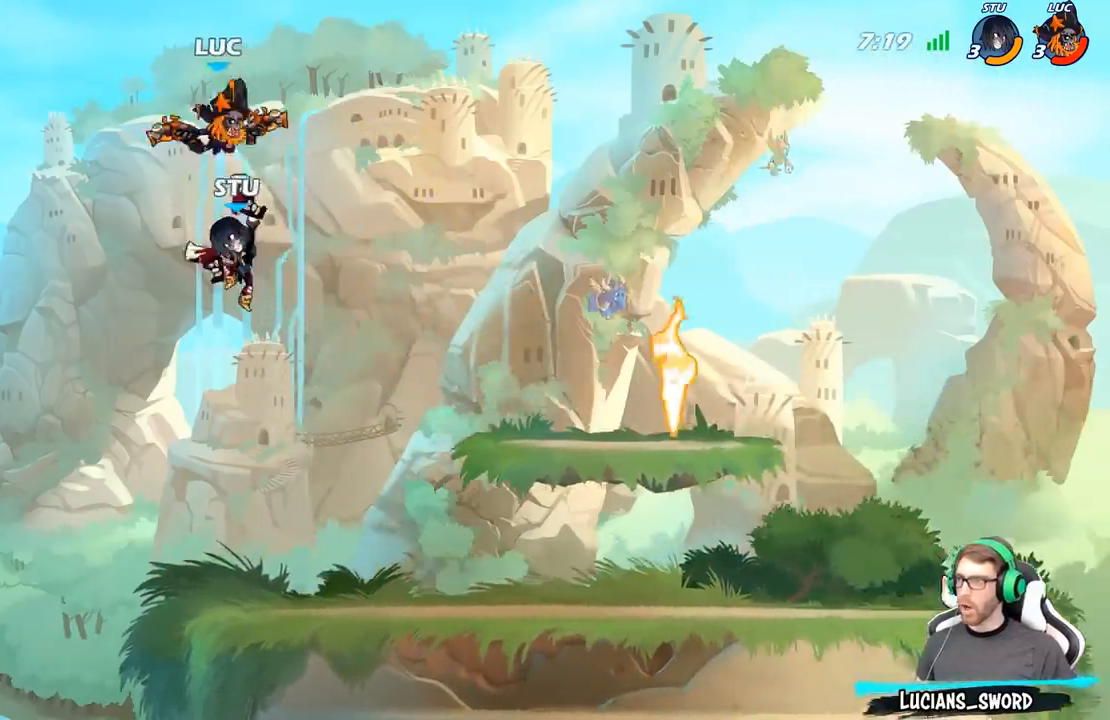
{"buttons": ["R2"], "left_stick": "right", "right_stick": "center", "events": [[50, "left_stick", "center"], [167, "left_stick", "right"], [433, "R2", "down"]]}